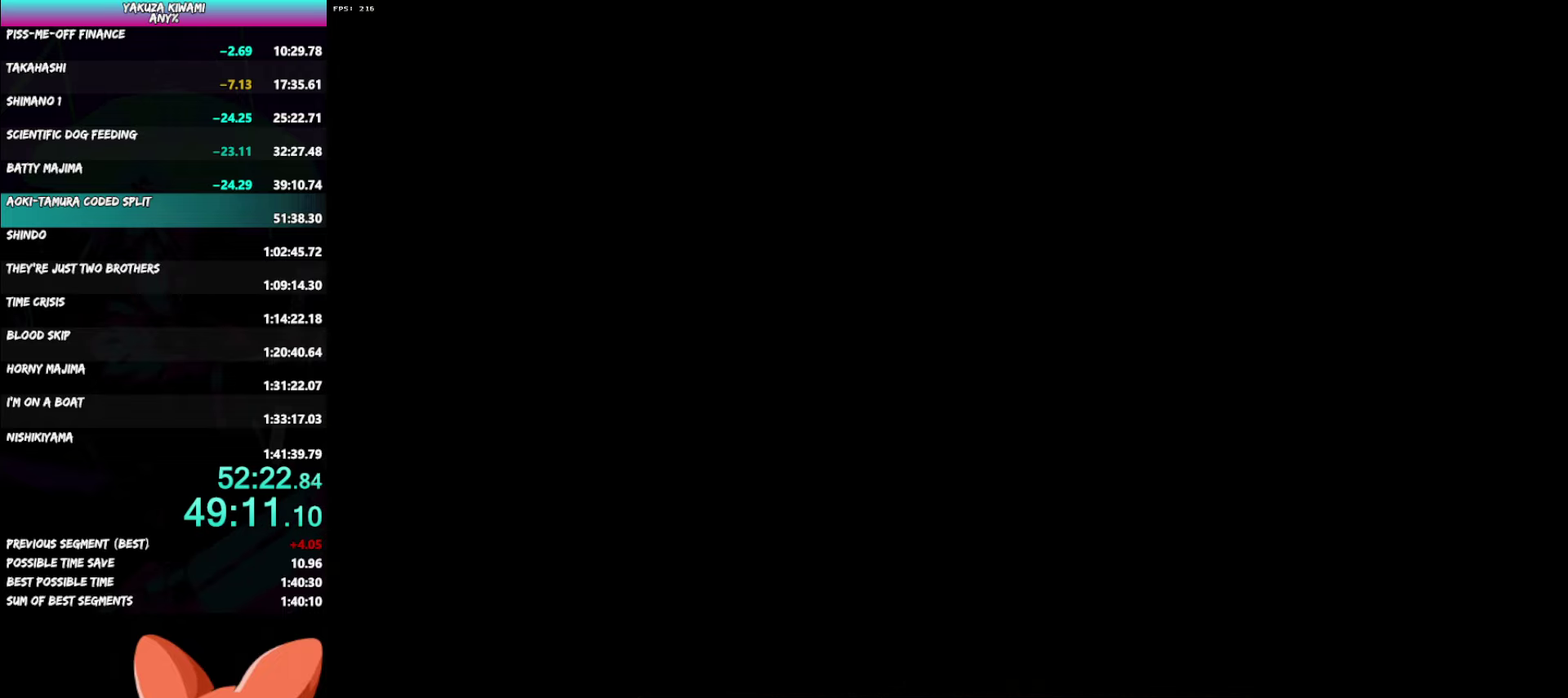
Gameplay with a controller (Xbox layout); each line is a JSON object with the inputs held at the frame after it. "events" lists button and stick changes between this image and that frame as [ms after this image, input, new state], when the widget could be followed in between. Not read: DPAD_UP R2 START.
{"buttons": [], "left_stick": "center", "right_stick": "center", "events": []}
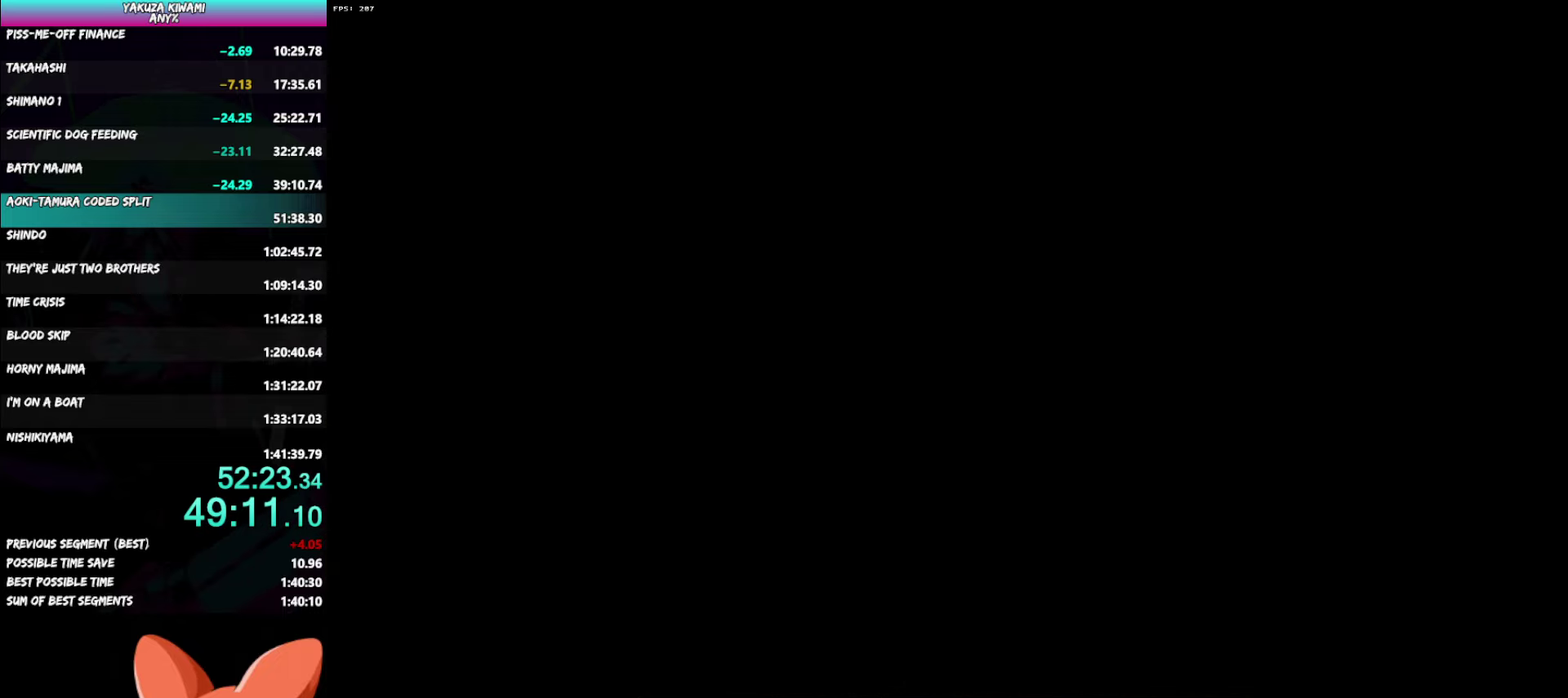
{"buttons": [], "left_stick": "center", "right_stick": "center", "events": []}
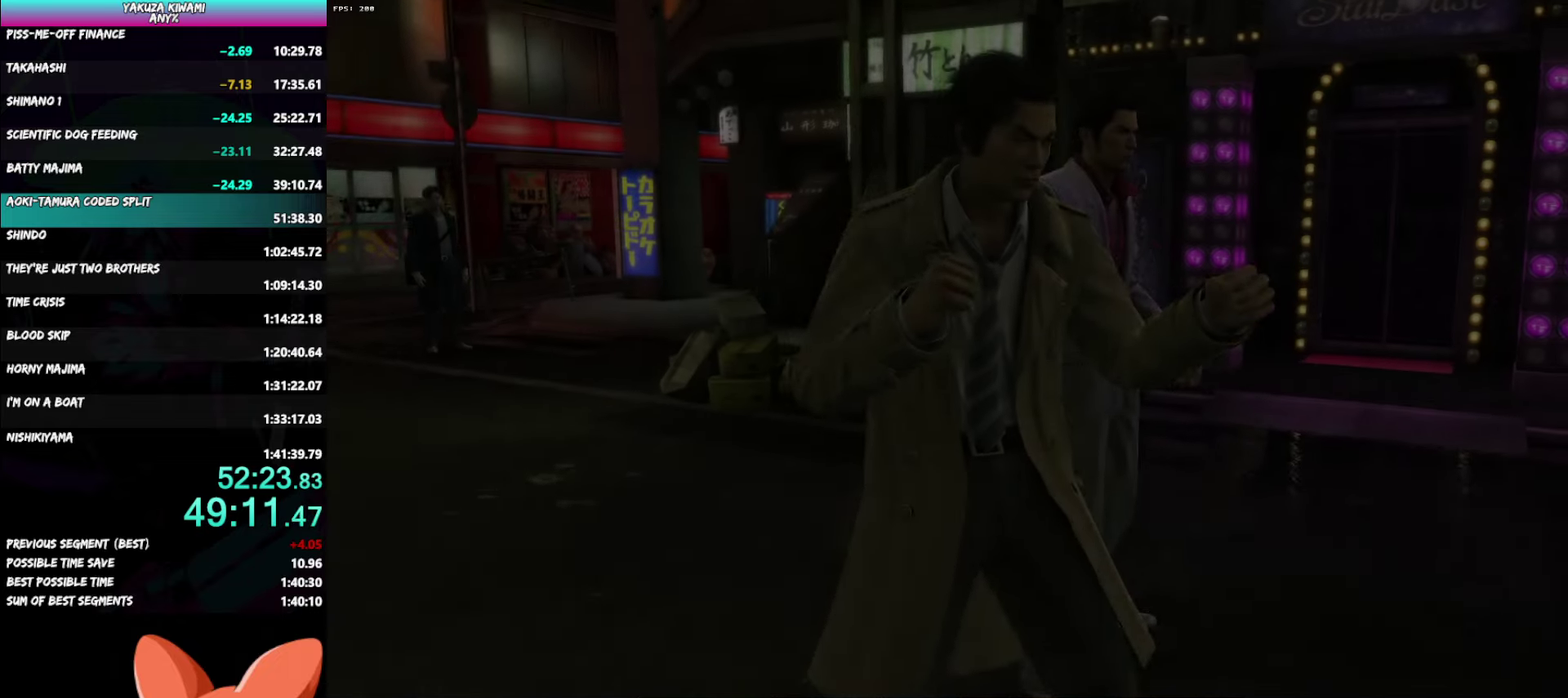
{"buttons": [], "left_stick": "center", "right_stick": "center", "events": []}
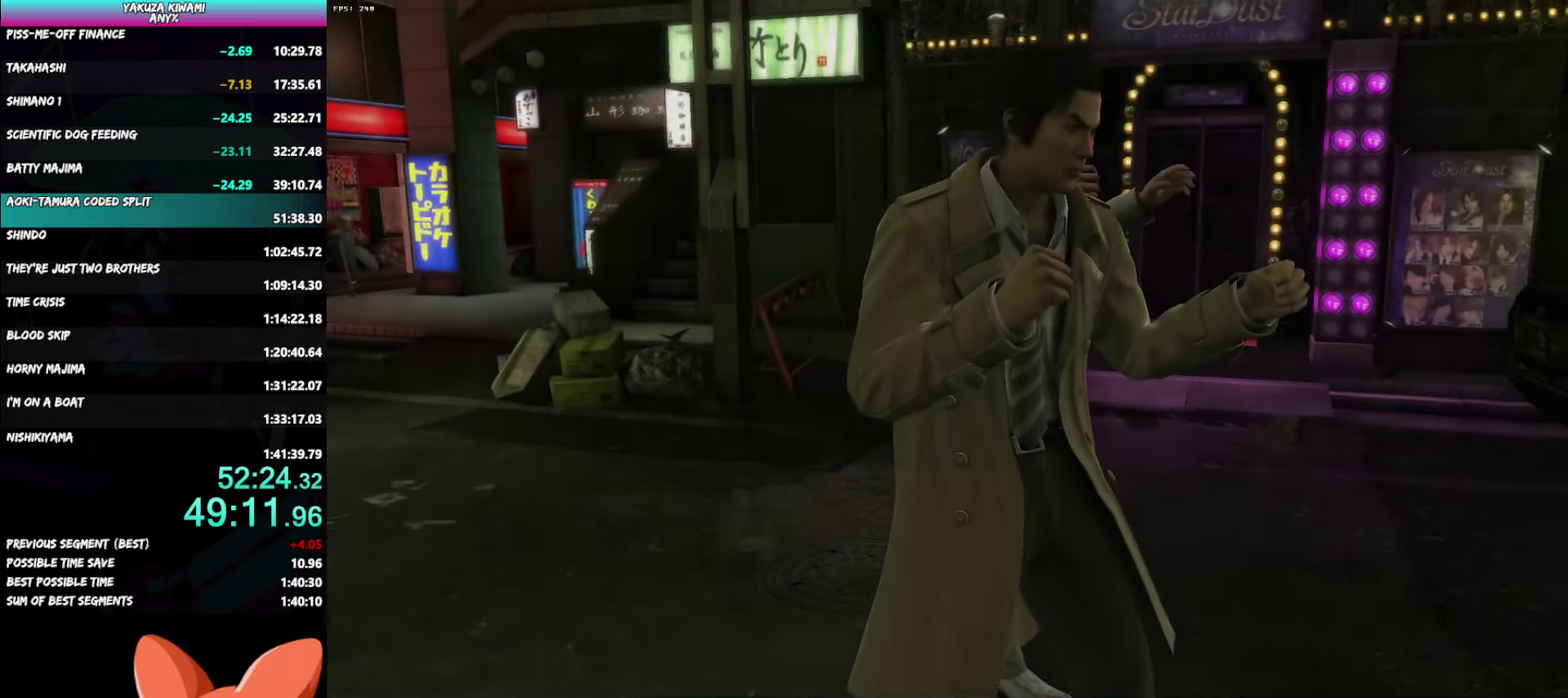
{"buttons": [], "left_stick": "center", "right_stick": "center", "events": []}
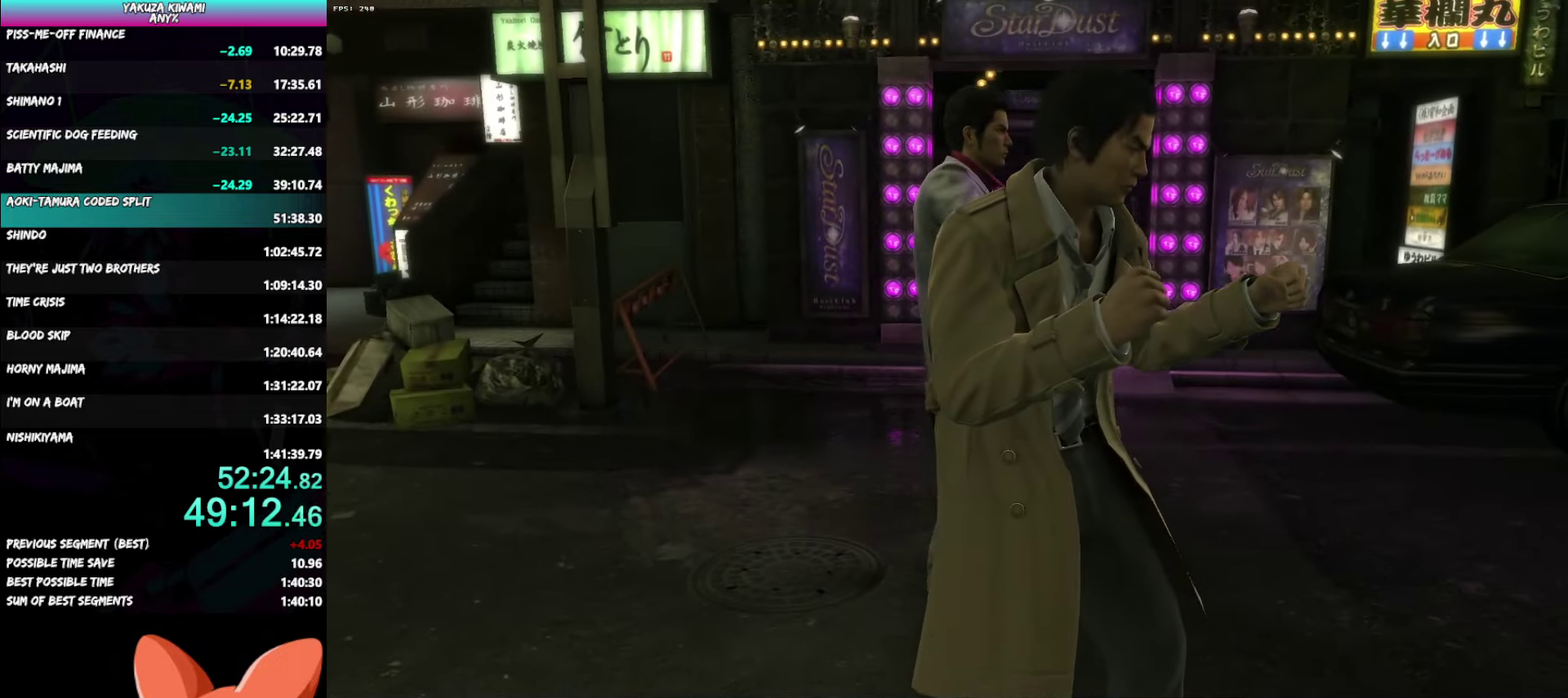
{"buttons": [], "left_stick": "center", "right_stick": "center", "events": []}
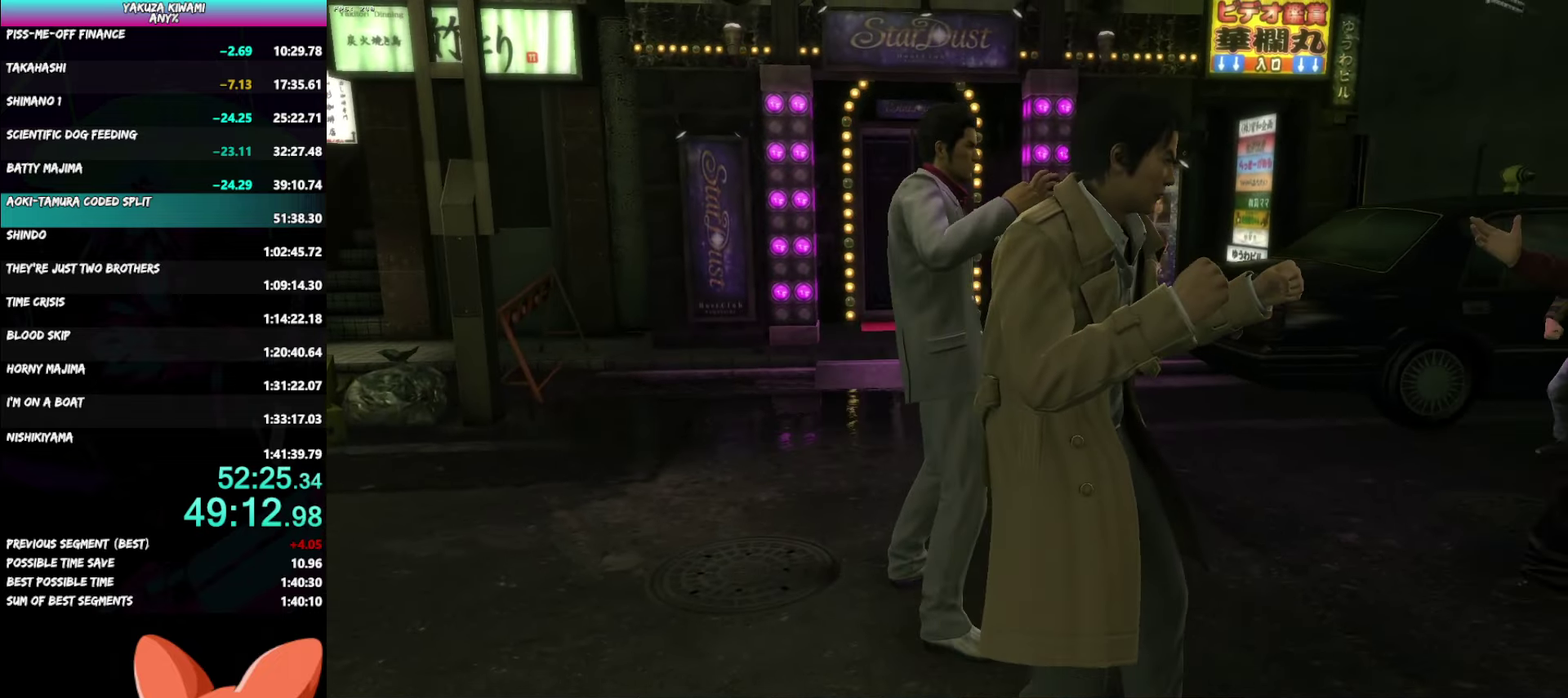
{"buttons": [], "left_stick": "center", "right_stick": "center", "events": []}
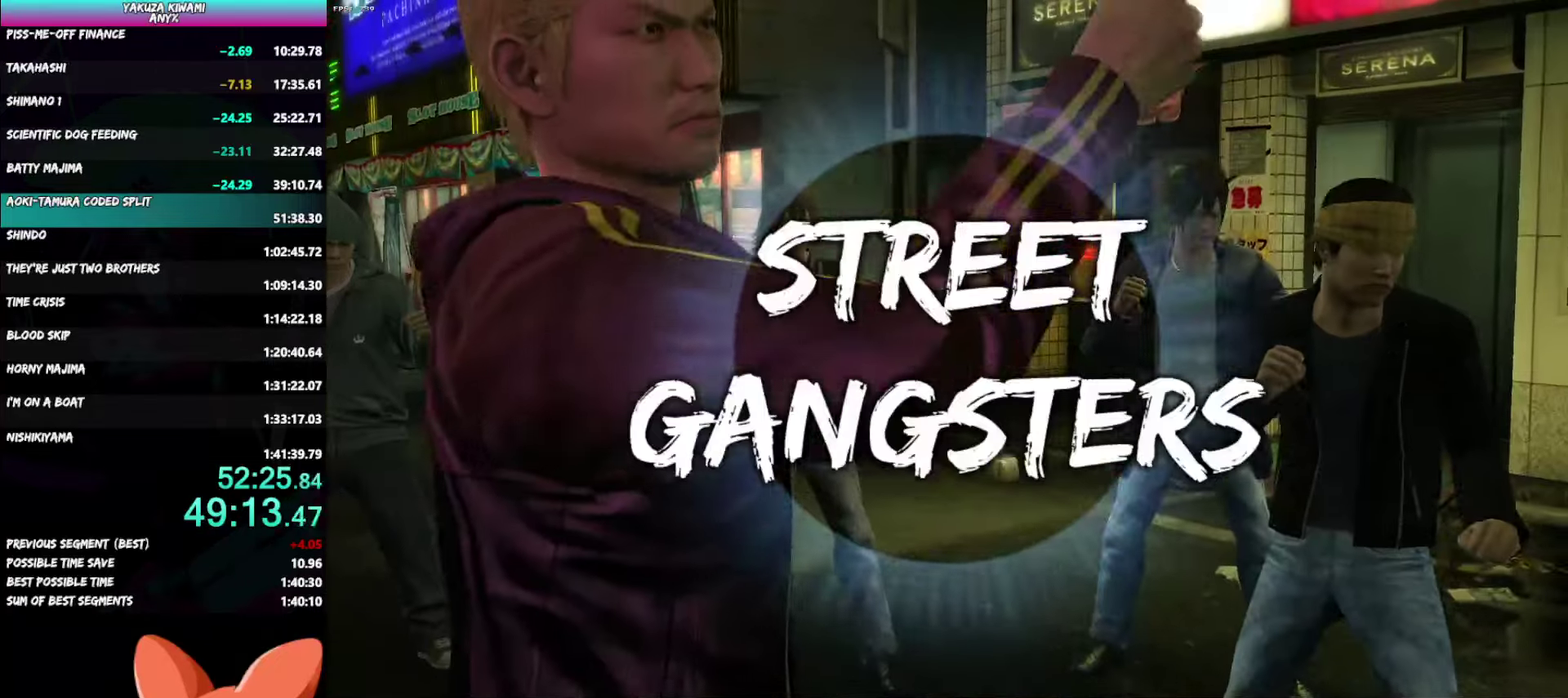
{"buttons": [], "left_stick": "center", "right_stick": "center", "events": []}
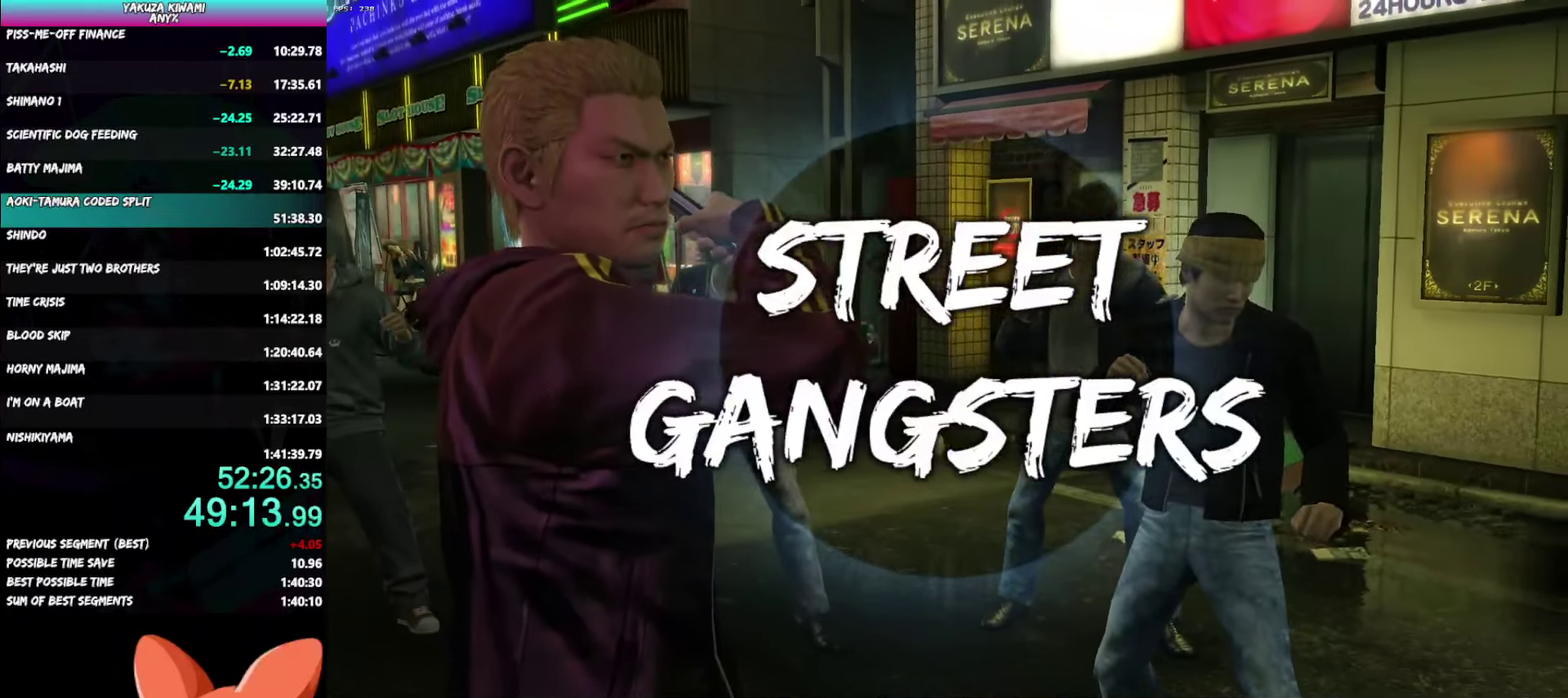
{"buttons": [], "left_stick": "center", "right_stick": "center", "events": []}
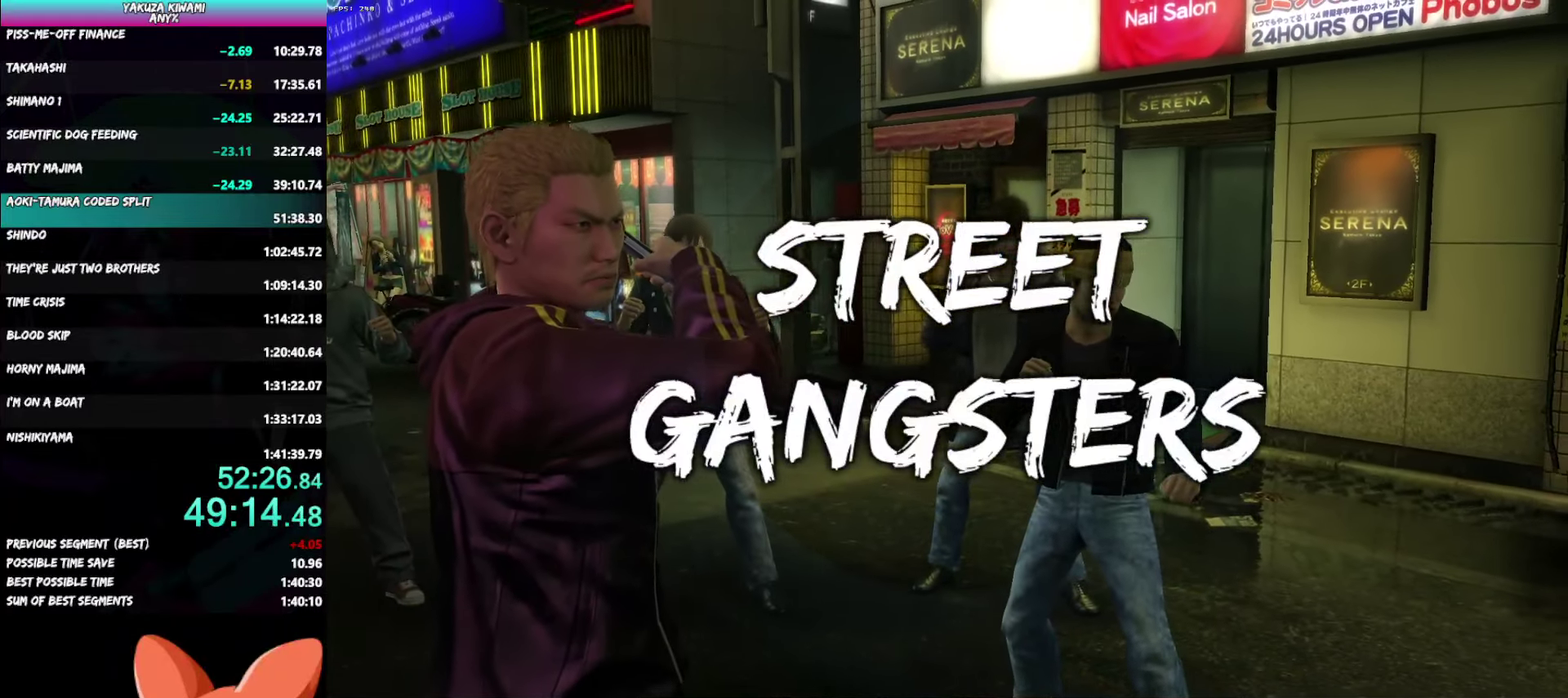
{"buttons": [], "left_stick": "center", "right_stick": "center", "events": []}
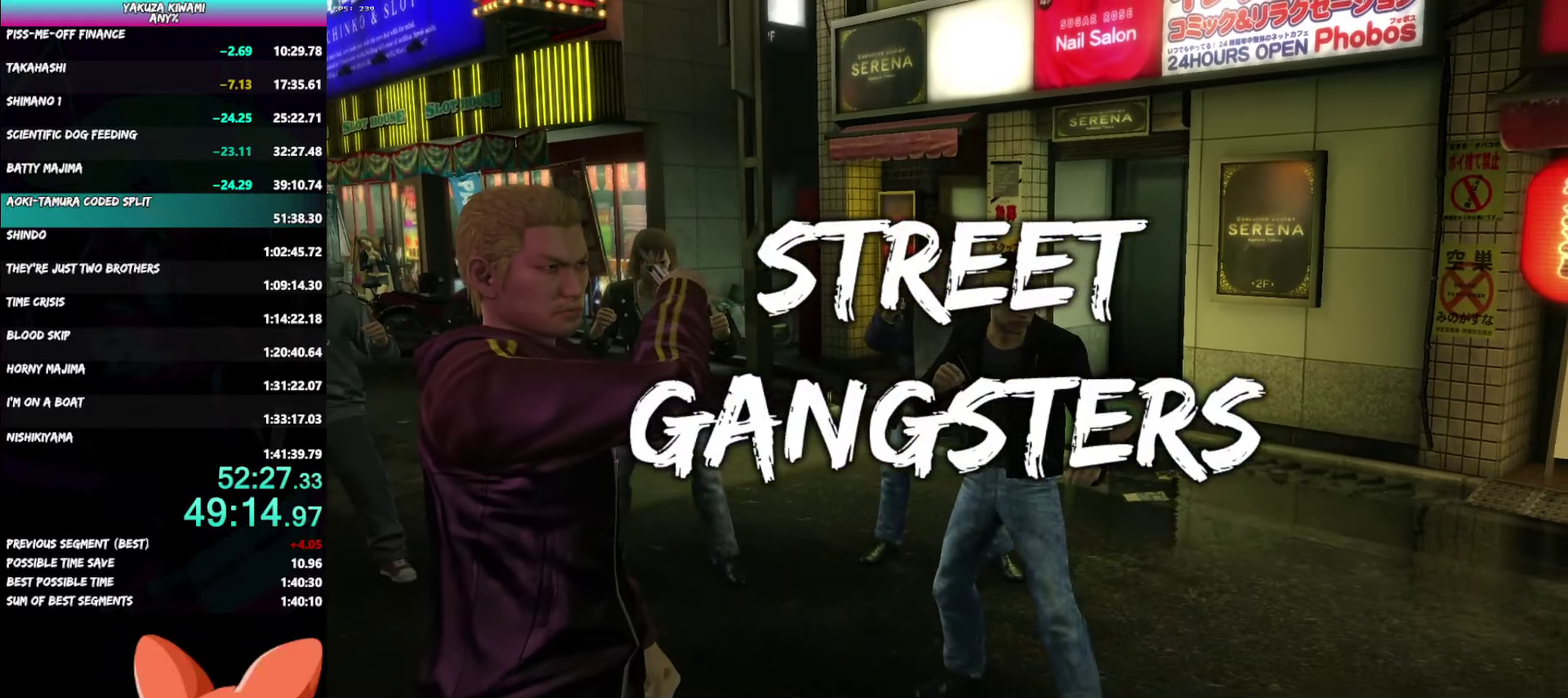
{"buttons": ["B", "R1"], "left_stick": "up-left", "right_stick": "center", "events": [[483, "B", "down"], [483, "R1", "down"], [483, "left_stick", "up-left"]]}
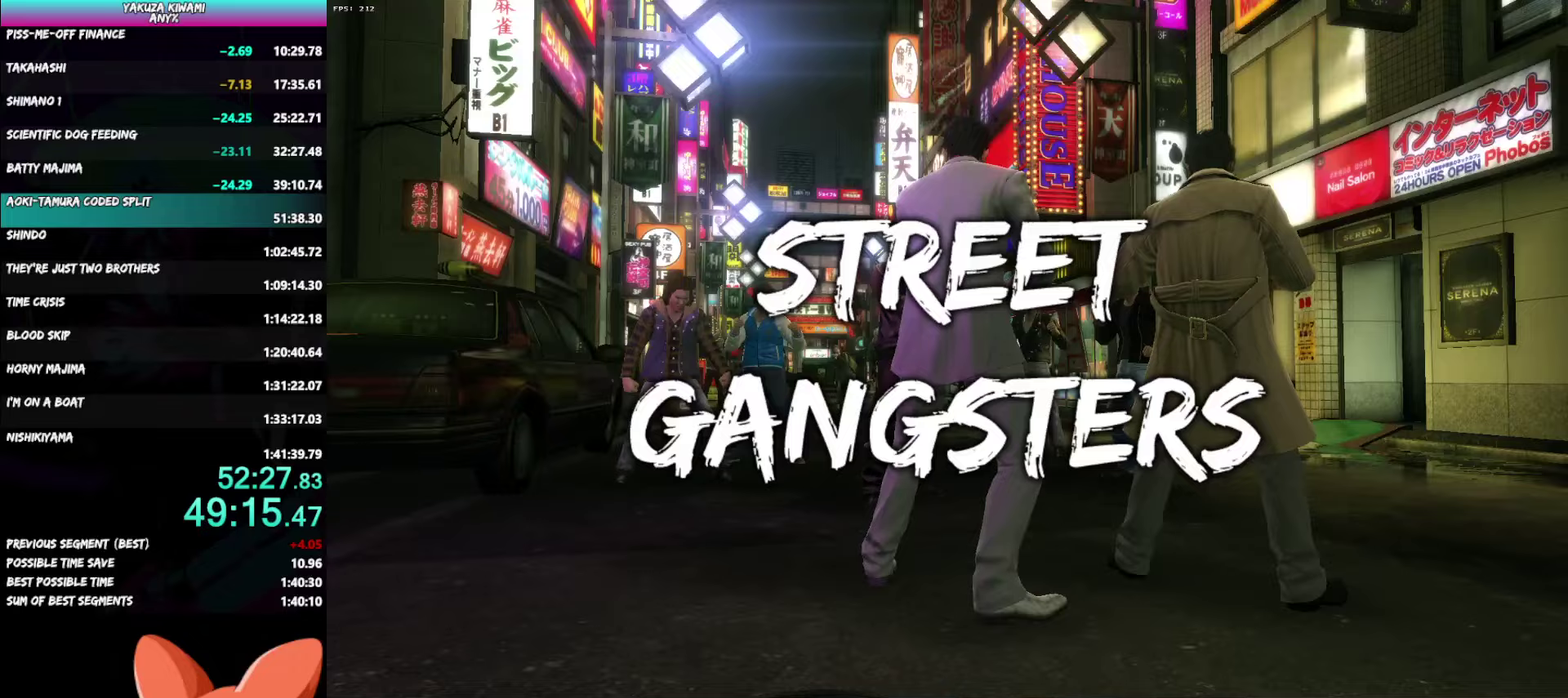
{"buttons": ["B", "R1"], "left_stick": "up-left", "right_stick": "center", "events": [[67, "B", "up"], [150, "B", "down"], [200, "B", "up"], [283, "B", "down"], [367, "B", "up"], [433, "B", "down"]]}
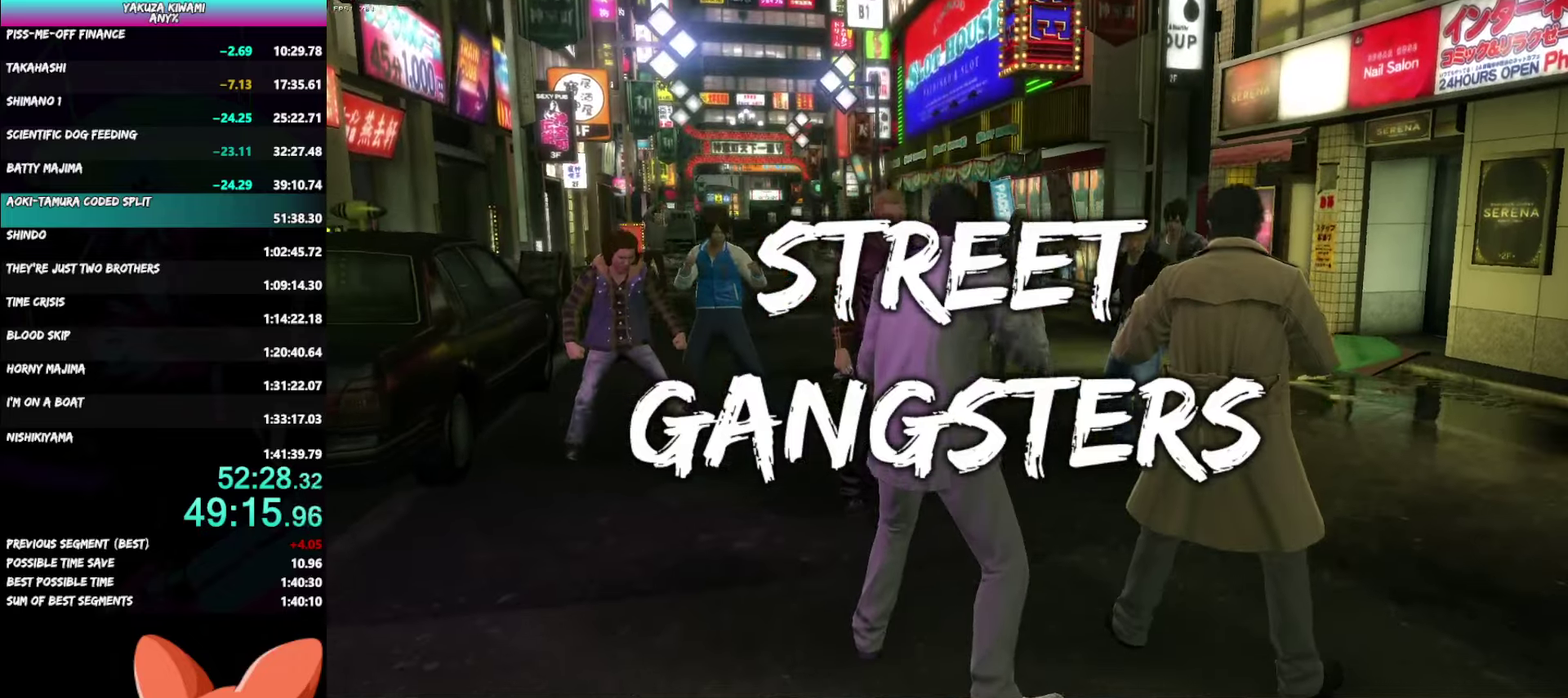
{"buttons": ["R1"], "left_stick": "up-left", "right_stick": "center", "events": [[17, "B", "up"], [67, "B", "down"], [167, "B", "up"], [233, "B", "down"], [317, "B", "up"], [383, "B", "down"], [483, "B", "up"]]}
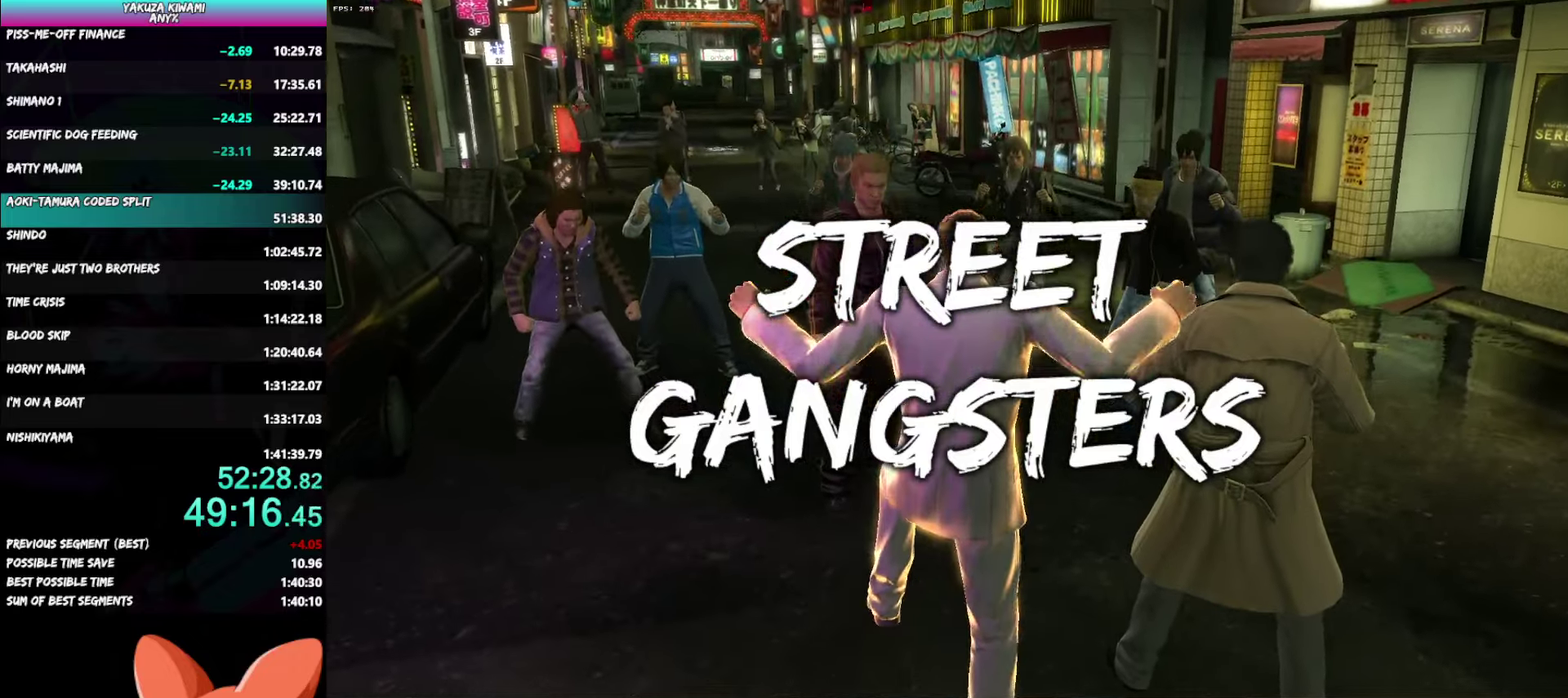
{"buttons": ["R1"], "left_stick": "up-left", "right_stick": "center", "events": [[50, "B", "down"], [150, "B", "up"], [217, "B", "down"], [300, "B", "up"], [367, "B", "down"], [450, "B", "up"]]}
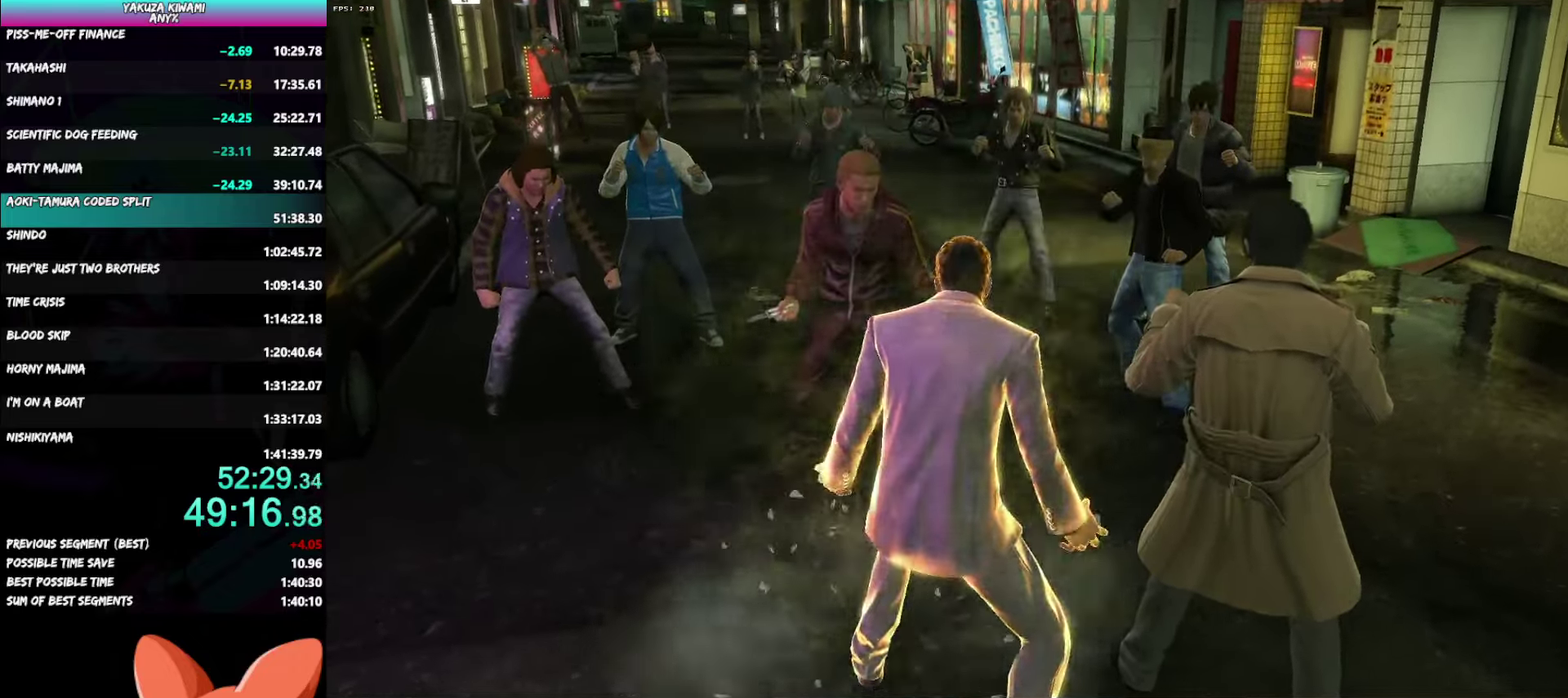
{"buttons": ["B", "R1"], "left_stick": "up-left", "right_stick": "center", "events": [[17, "B", "down"], [83, "B", "up"], [167, "B", "down"], [367, "B", "up"], [417, "B", "down"]]}
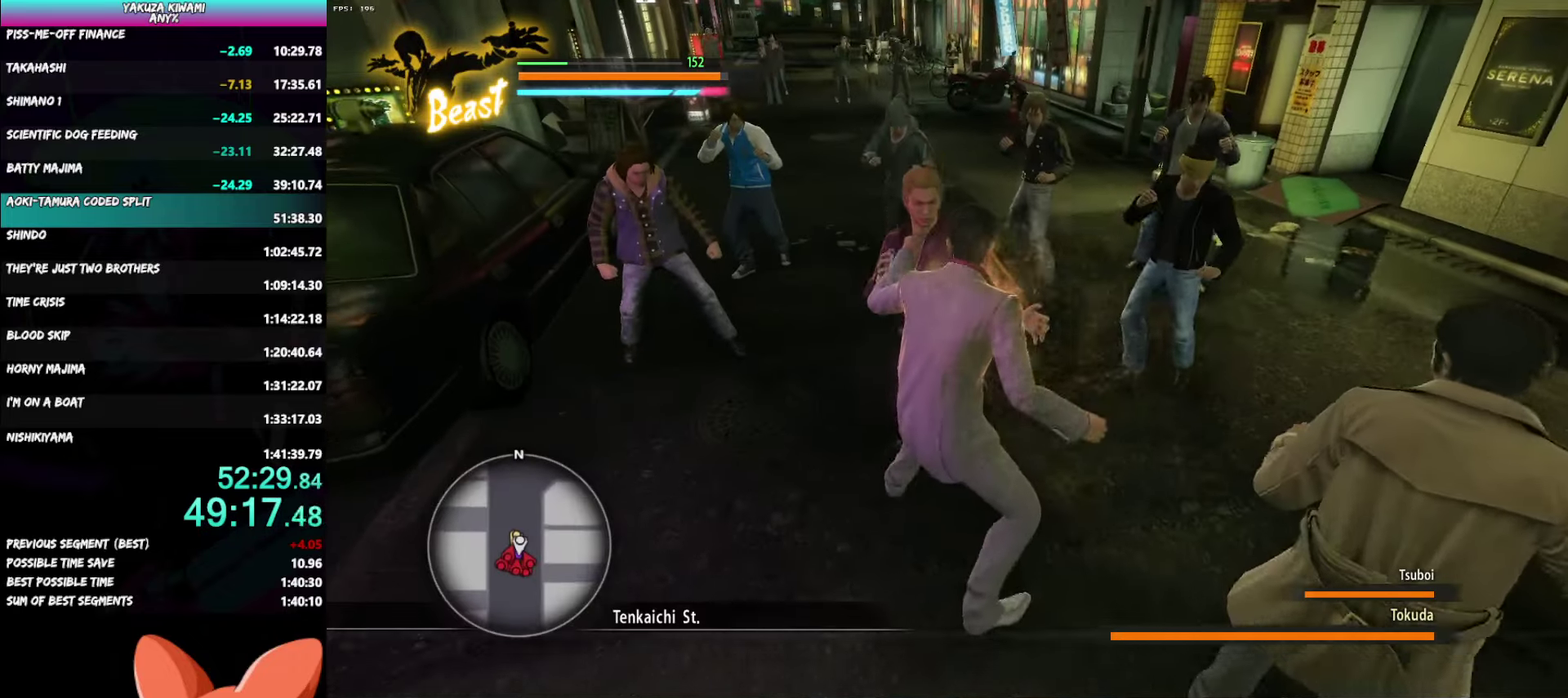
{"buttons": [], "left_stick": "right", "right_stick": "center", "events": [[33, "B", "up"], [67, "R1", "up"], [150, "left_stick", "right"]]}
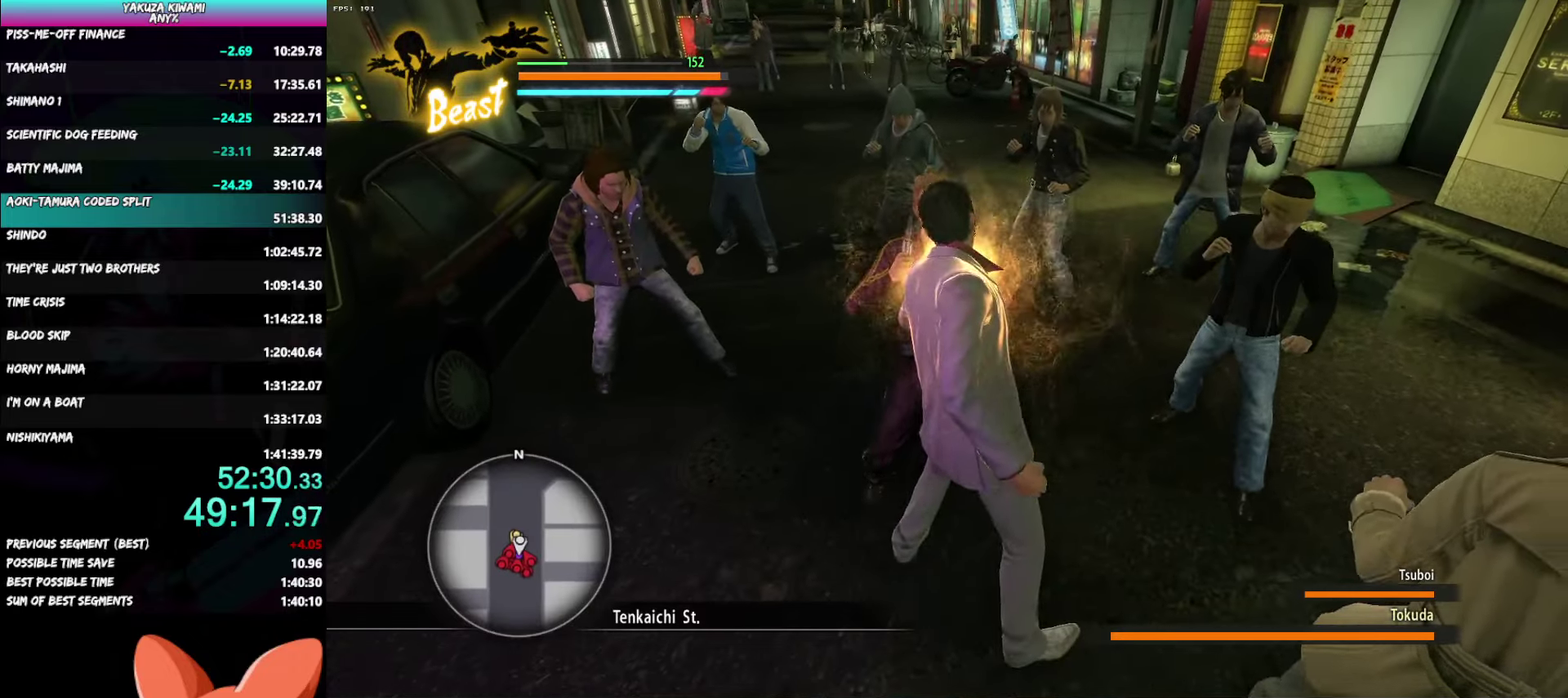
{"buttons": ["B"], "left_stick": "right", "right_stick": "center", "events": [[100, "B", "down"], [183, "left_stick", "down-right"], [450, "left_stick", "right"]]}
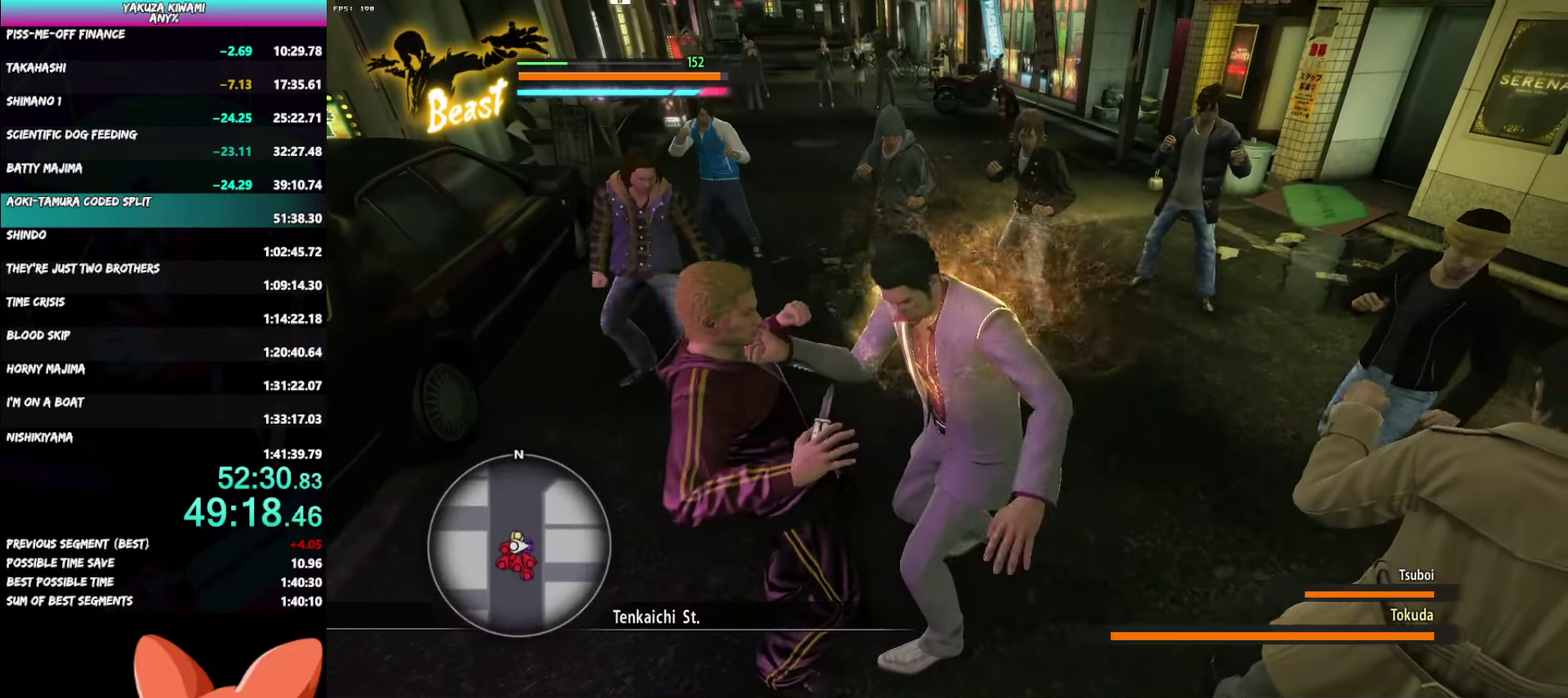
{"buttons": ["B"], "left_stick": "right", "right_stick": "center", "events": []}
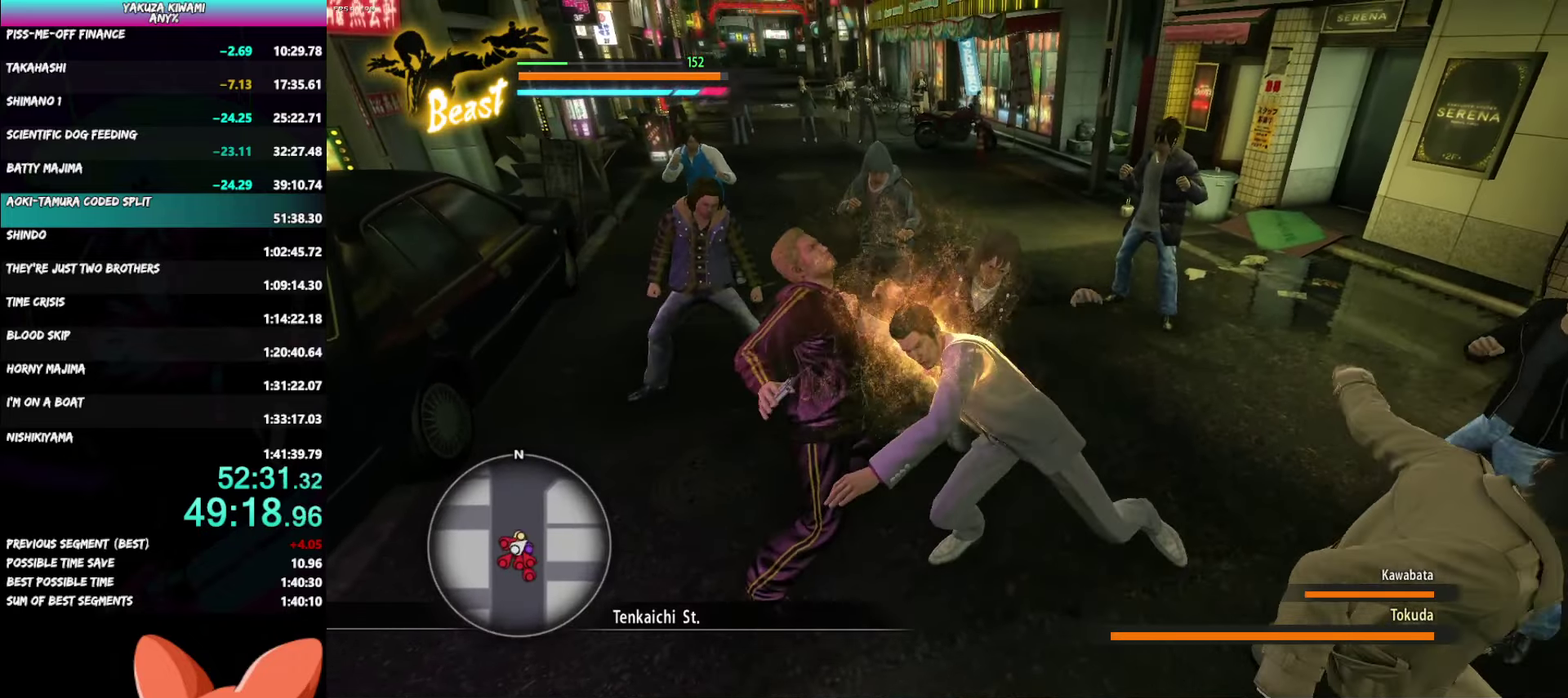
{"buttons": [], "left_stick": "right", "right_stick": "center", "events": [[167, "B", "up"]]}
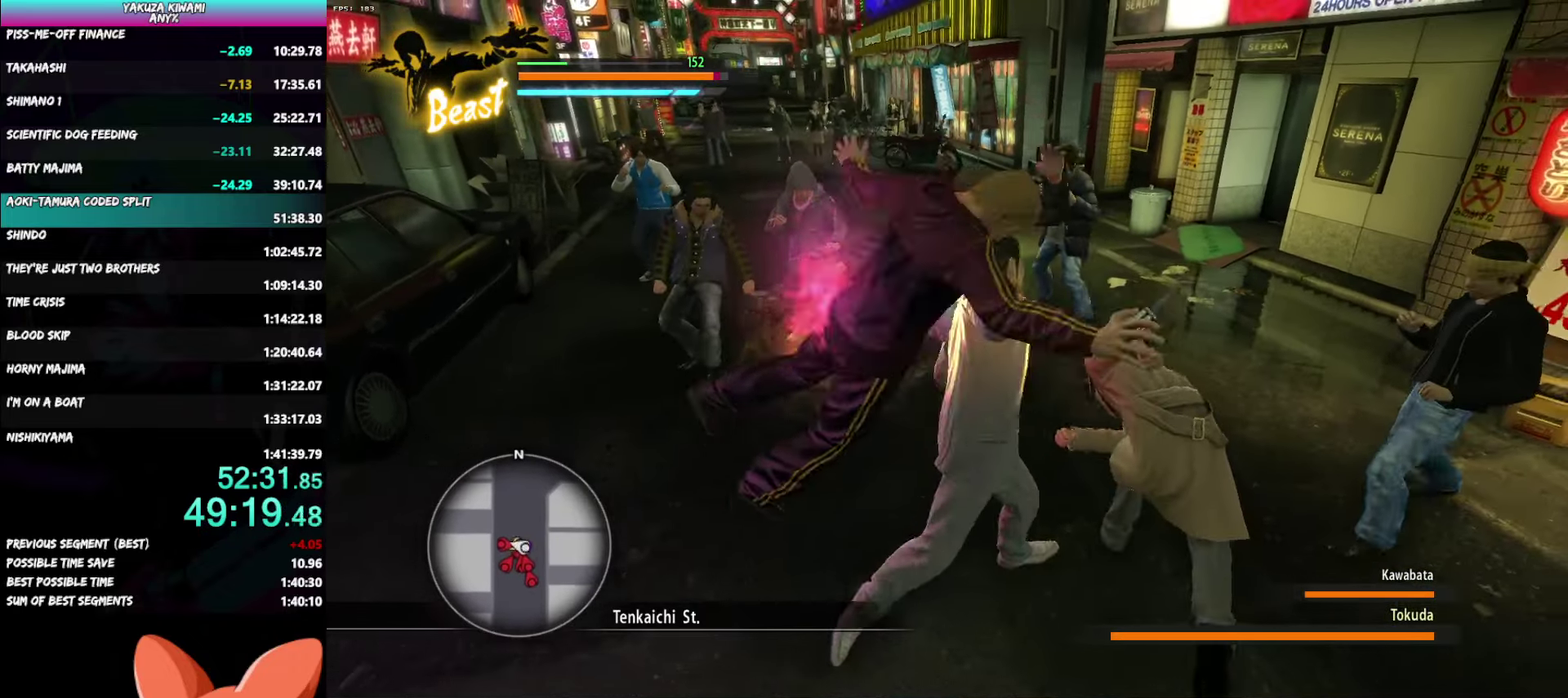
{"buttons": [], "left_stick": "down", "right_stick": "center", "events": [[267, "left_stick", "center"], [467, "left_stick", "down"]]}
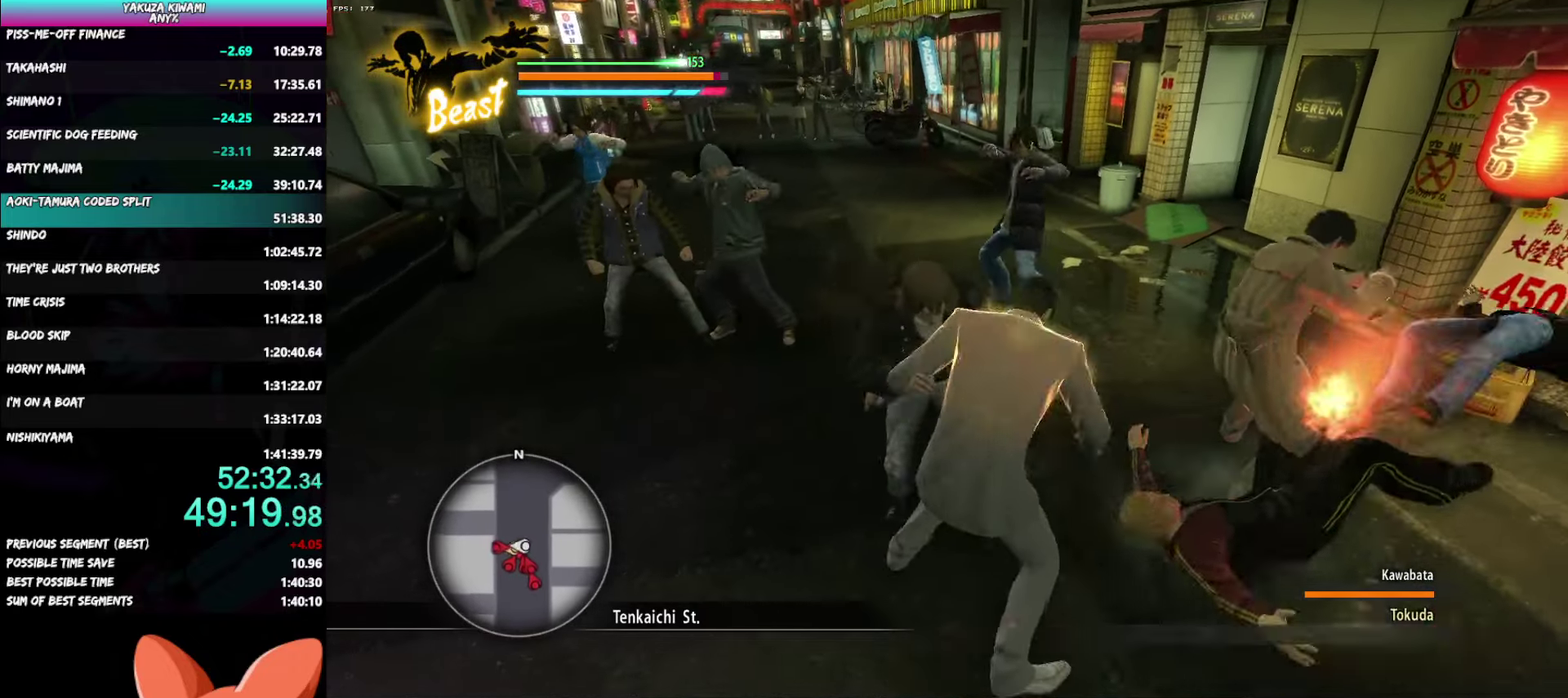
{"buttons": [], "left_stick": "center", "right_stick": "center", "events": [[417, "left_stick", "center"]]}
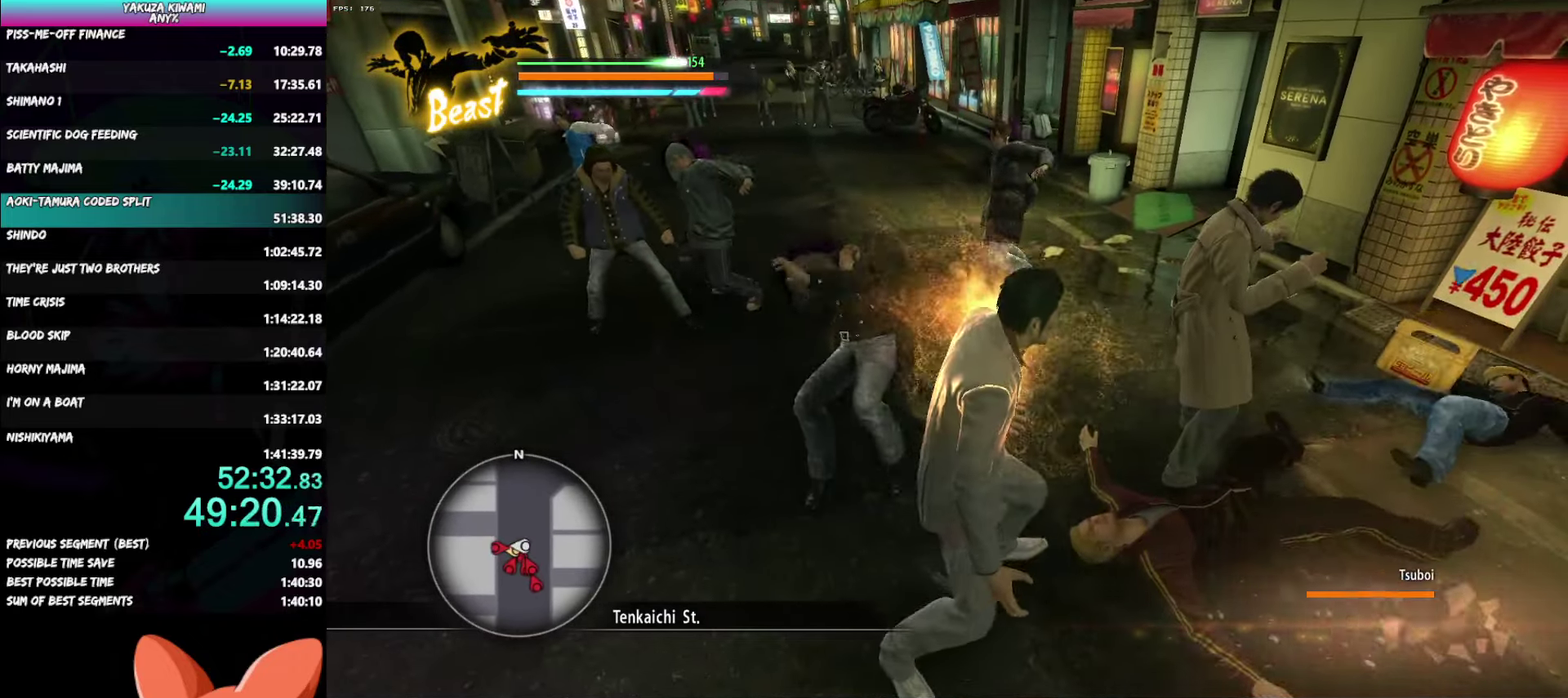
{"buttons": [], "left_stick": "up", "right_stick": "center", "events": [[483, "left_stick", "up"]]}
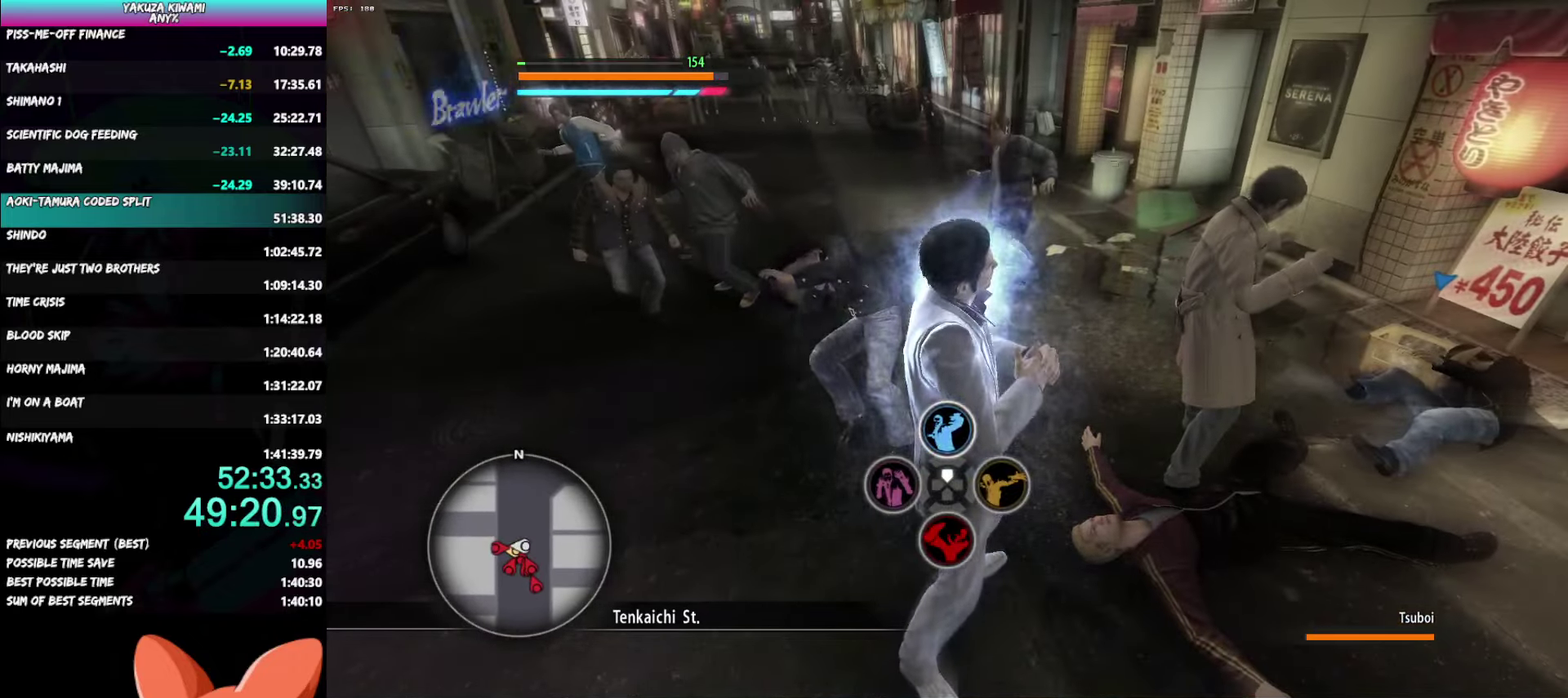
{"buttons": [], "left_stick": "center", "right_stick": "center", "events": [[150, "left_stick", "up-right"], [217, "left_stick", "center"]]}
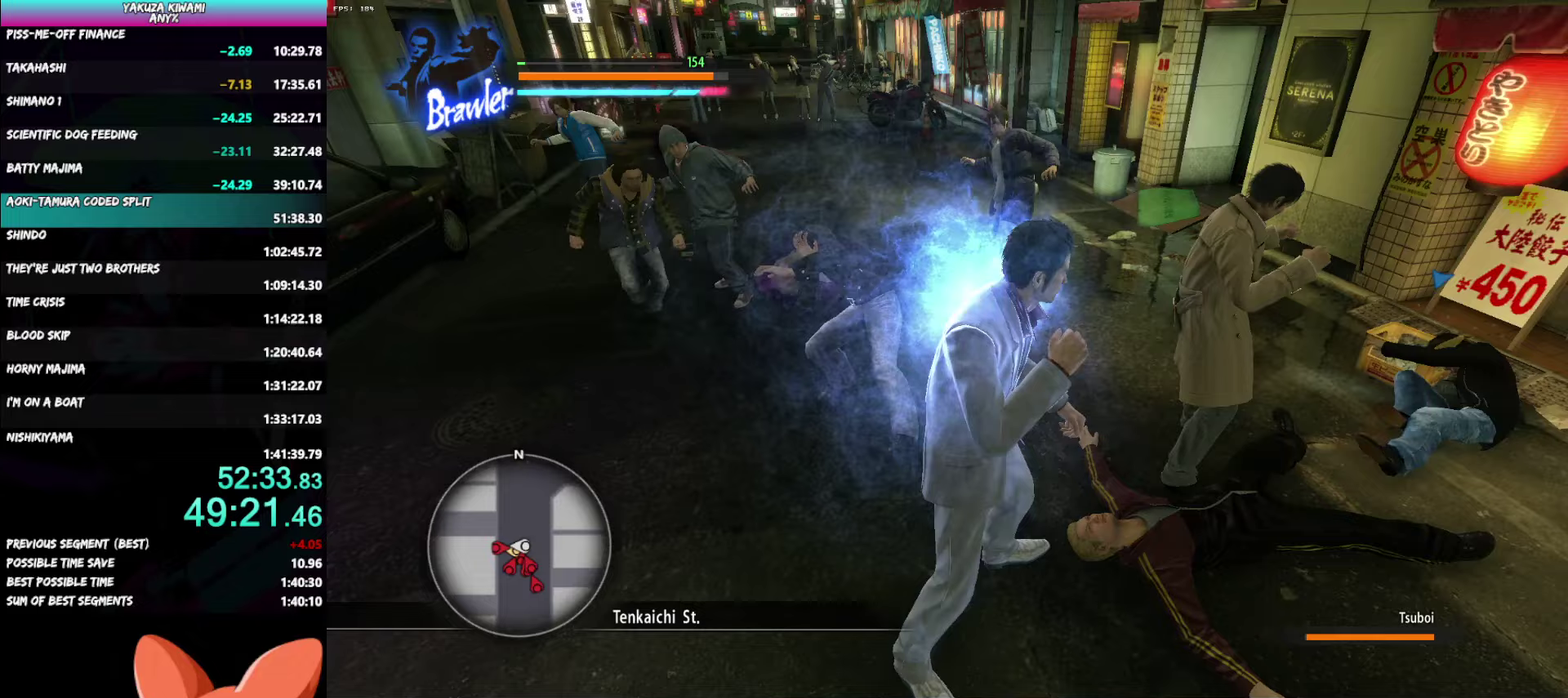
{"buttons": [], "left_stick": "left", "right_stick": "center", "events": [[317, "left_stick", "up"], [433, "left_stick", "up-left"], [500, "left_stick", "left"]]}
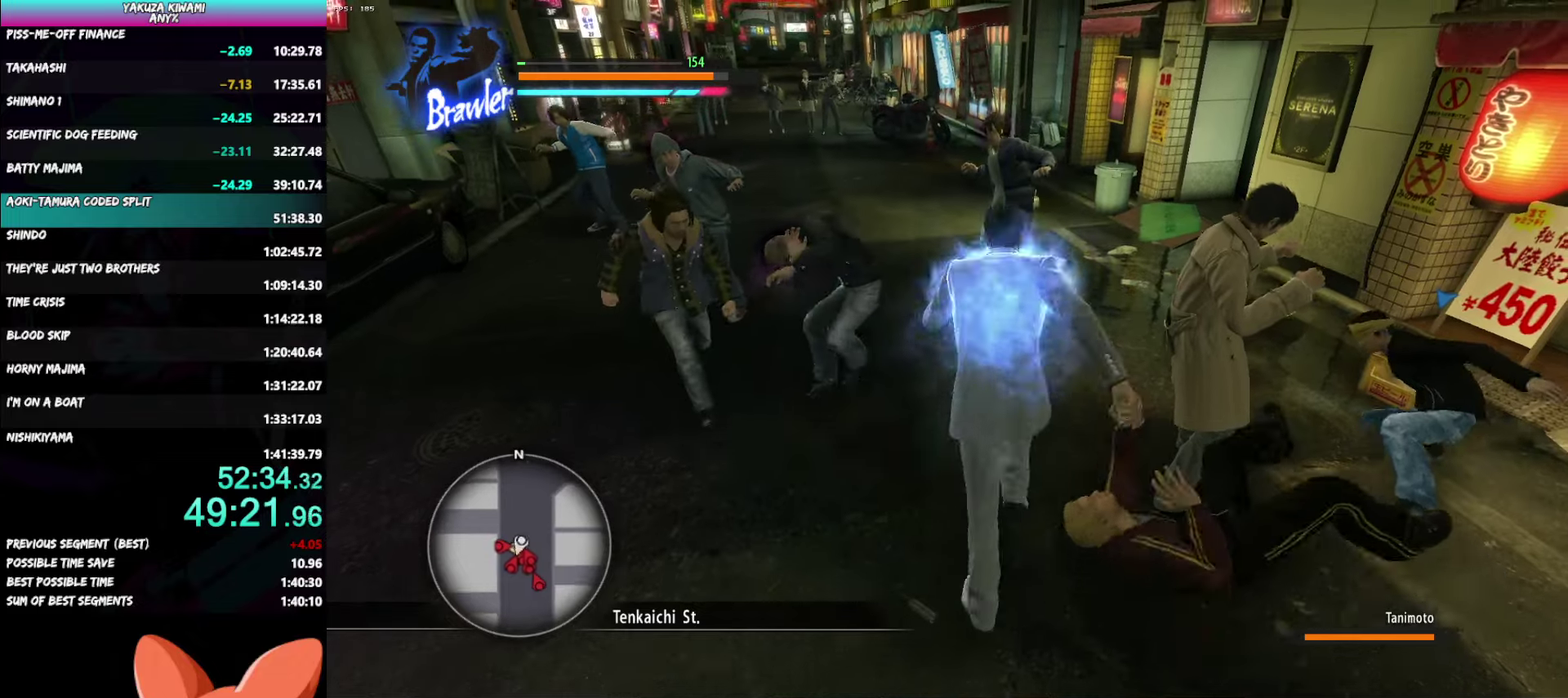
{"buttons": ["X", "R1"], "left_stick": "left", "right_stick": "center", "events": [[17, "R1", "down"], [50, "X", "down"], [50, "Y", "down"], [50, "left_stick", "down"], [100, "Y", "up"], [117, "X", "up"], [117, "left_stick", "left"], [200, "X", "down"], [250, "X", "up"], [333, "X", "down"], [433, "X", "up"], [483, "X", "down"]]}
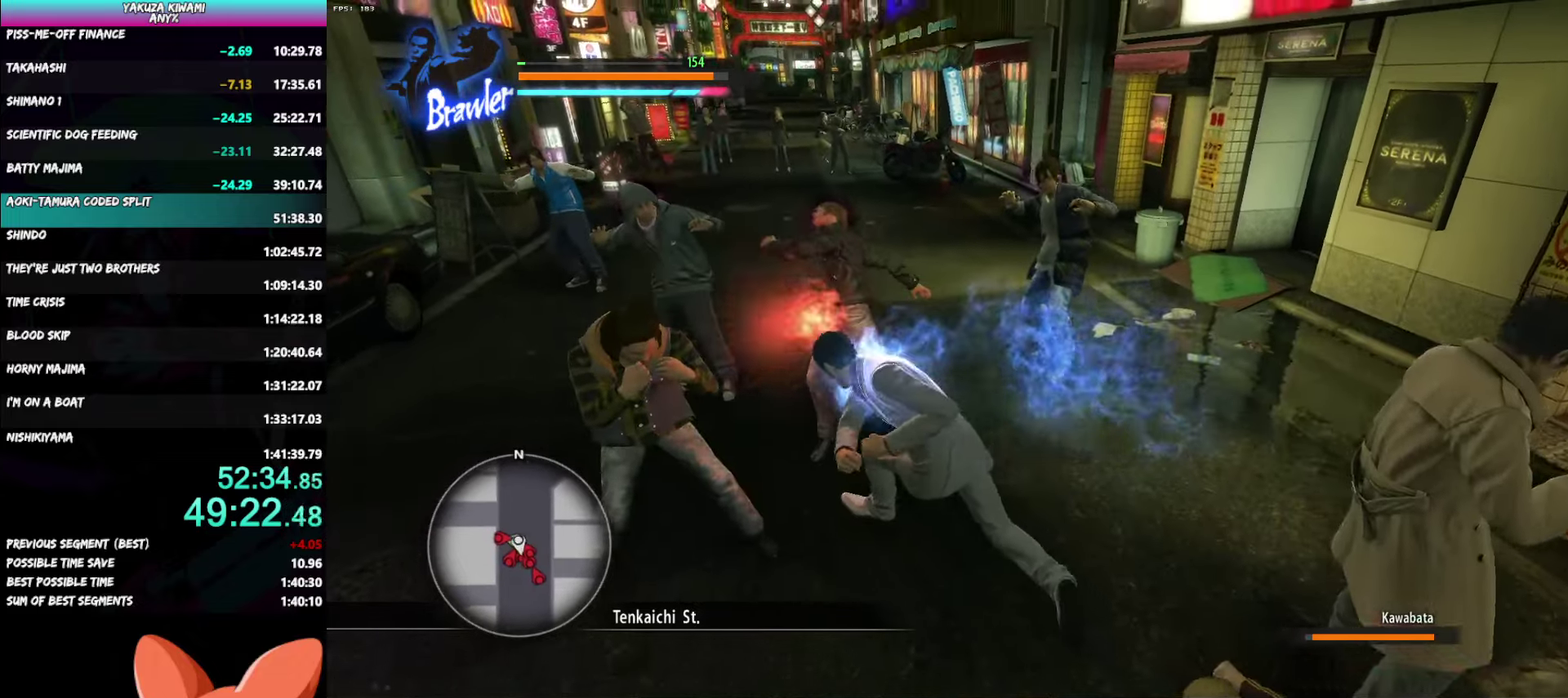
{"buttons": [], "left_stick": "up-left", "right_stick": "center", "events": [[100, "X", "up"], [233, "Y", "down"], [267, "R1", "up"], [300, "Y", "up"], [300, "left_stick", "up-left"], [367, "Y", "down"], [450, "Y", "up"]]}
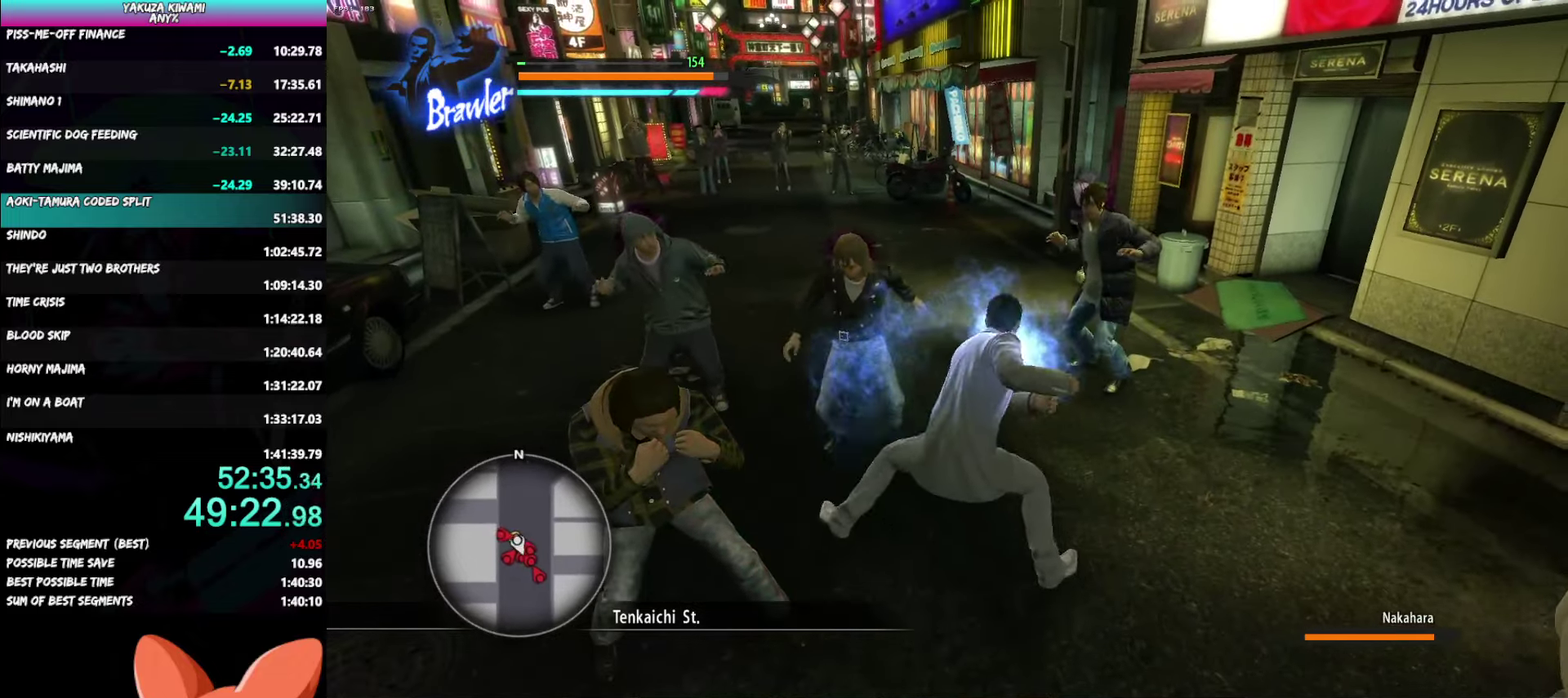
{"buttons": ["L3"], "left_stick": "left", "right_stick": "center"}
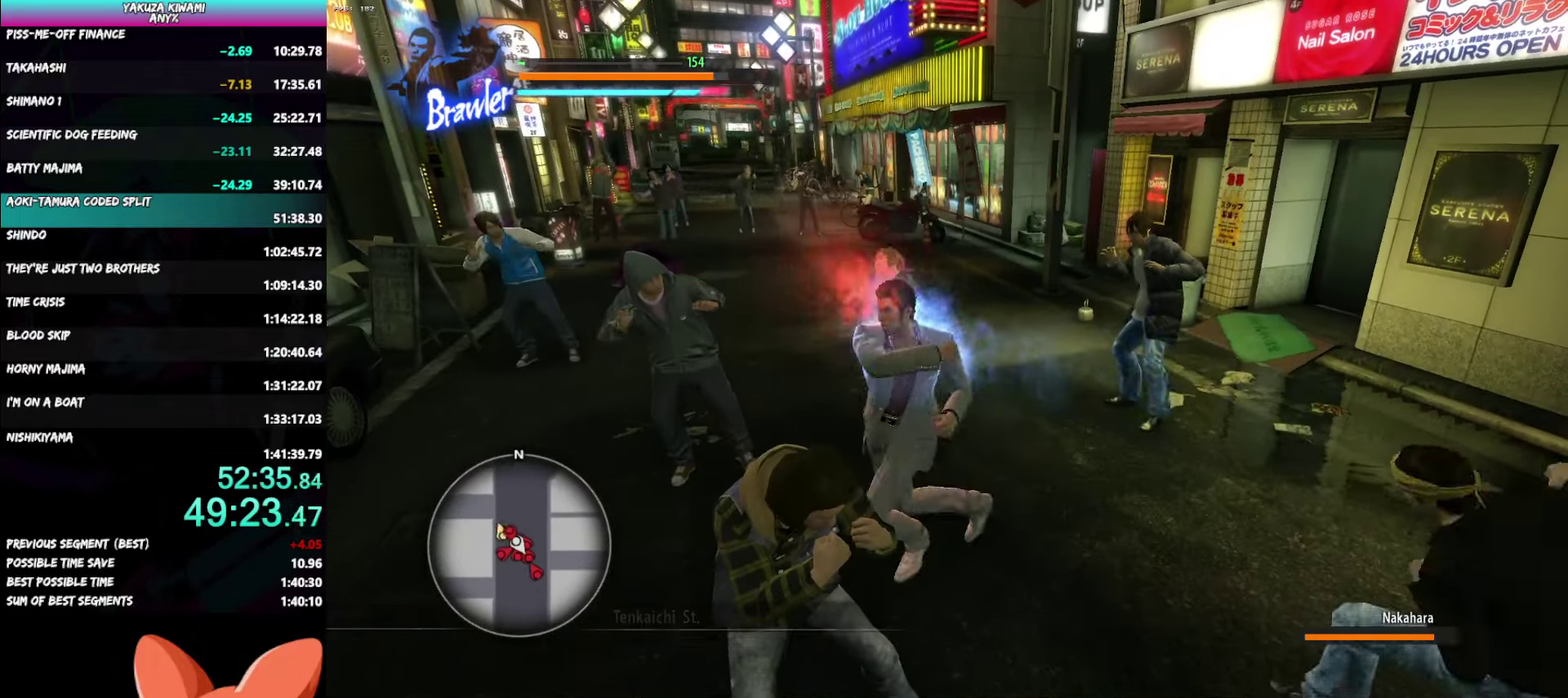
{"buttons": [], "left_stick": "center", "right_stick": "center", "events": [[17, "Y", "down"], [133, "Y", "up"], [167, "Y", "down"], [250, "L3", "up"], [283, "Y", "up"], [333, "Y", "down"], [333, "left_stick", "center"], [450, "Y", "up"]]}
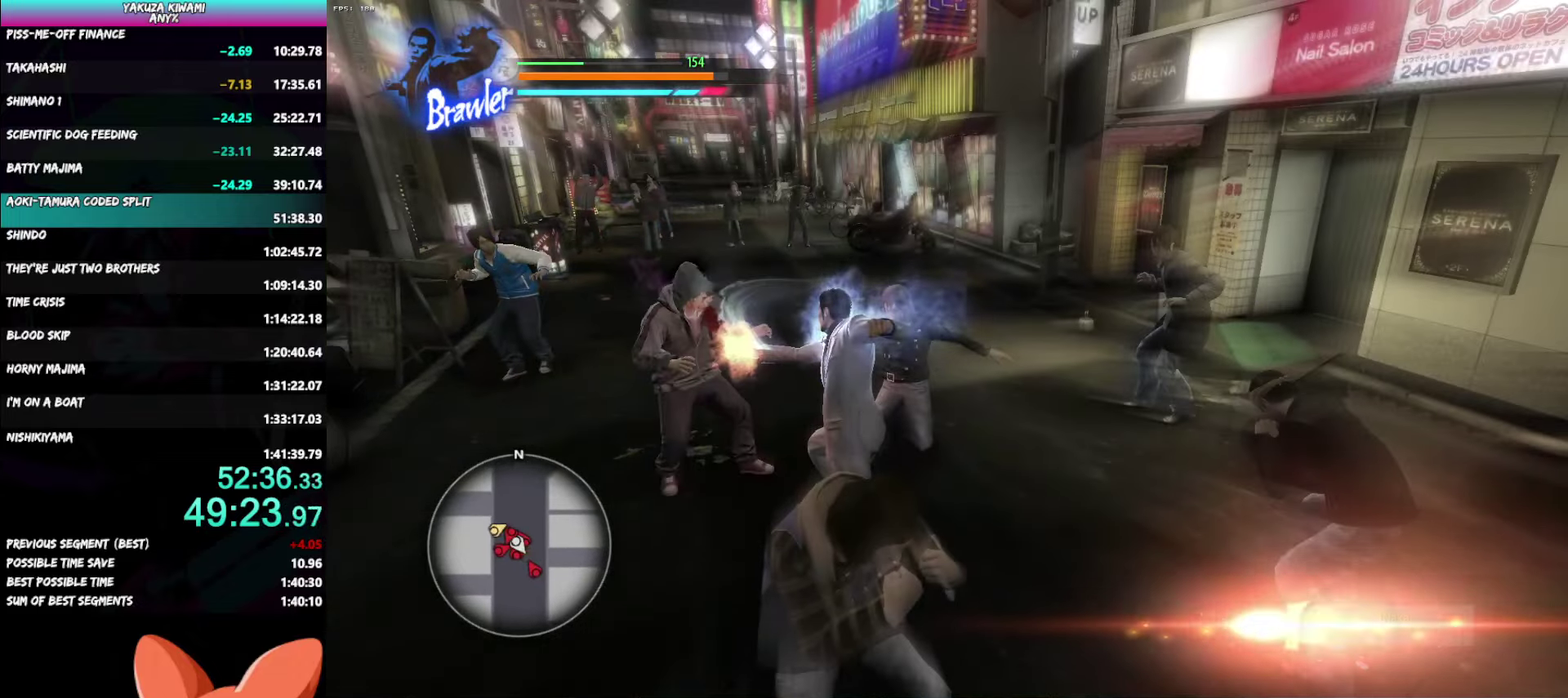
{"buttons": [], "left_stick": "center", "right_stick": "center", "events": [[17, "Y", "down"], [117, "Y", "up"], [167, "Y", "down"], [450, "Y", "up"]]}
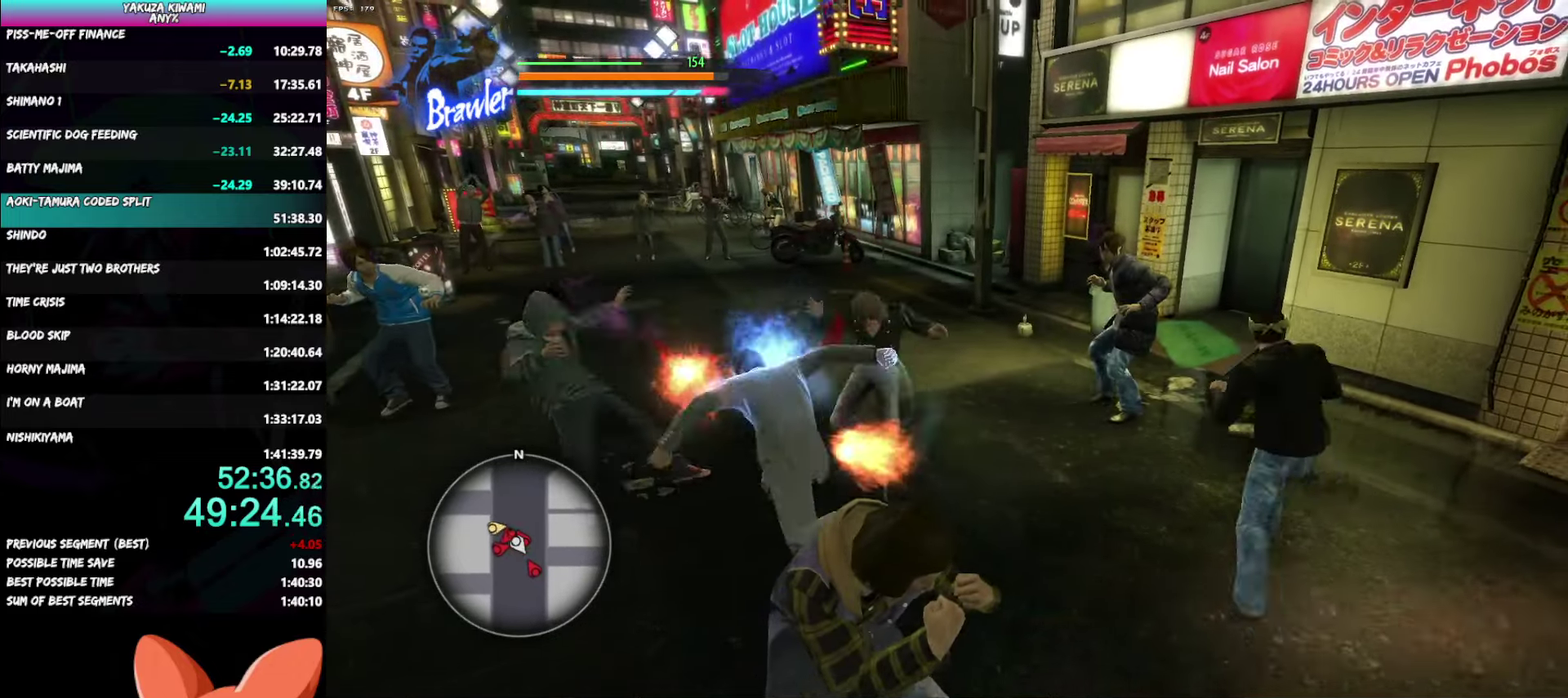
{"buttons": [], "left_stick": "down", "right_stick": "center", "events": [[117, "left_stick", "down-left"], [350, "left_stick", "down"]]}
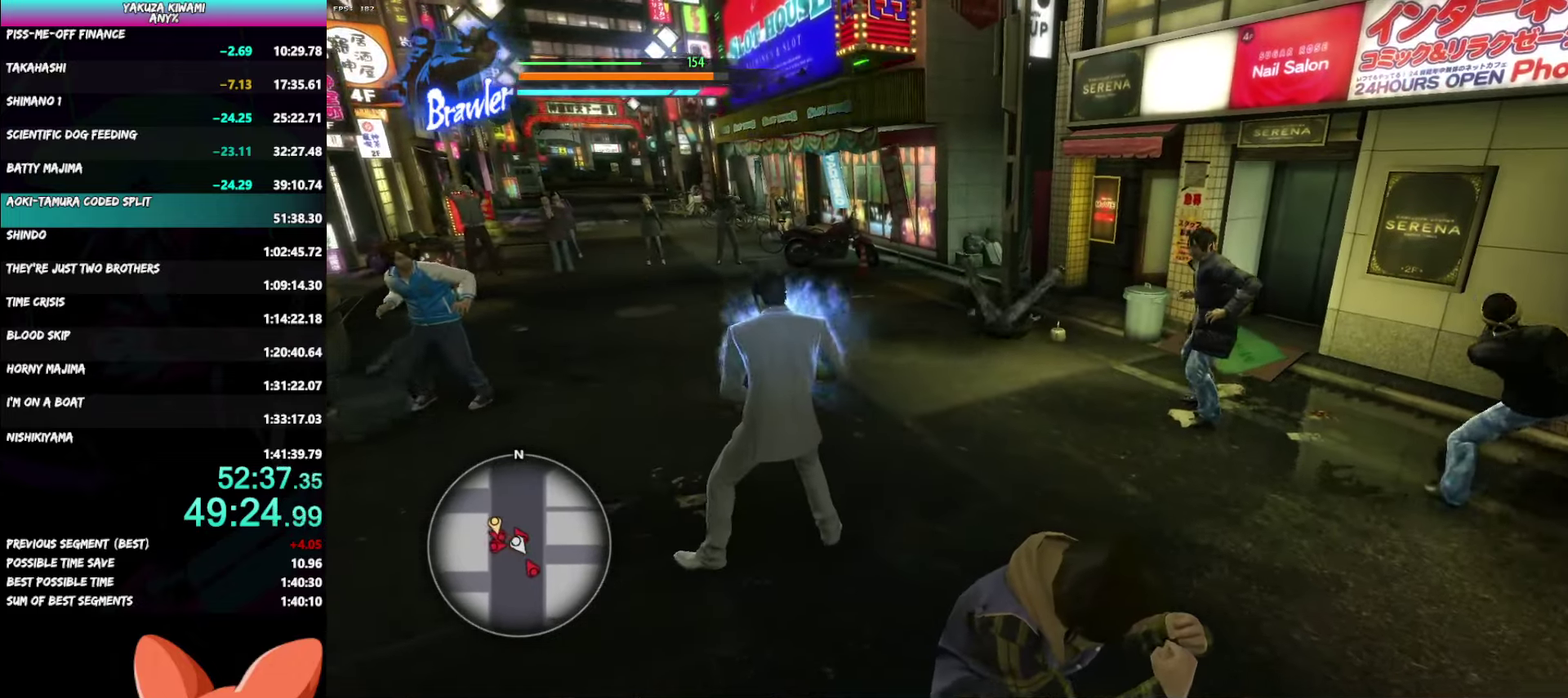
{"buttons": ["R1"], "left_stick": "down-right", "right_stick": "center", "events": [[300, "left_stick", "down-right"], [483, "R1", "down"]]}